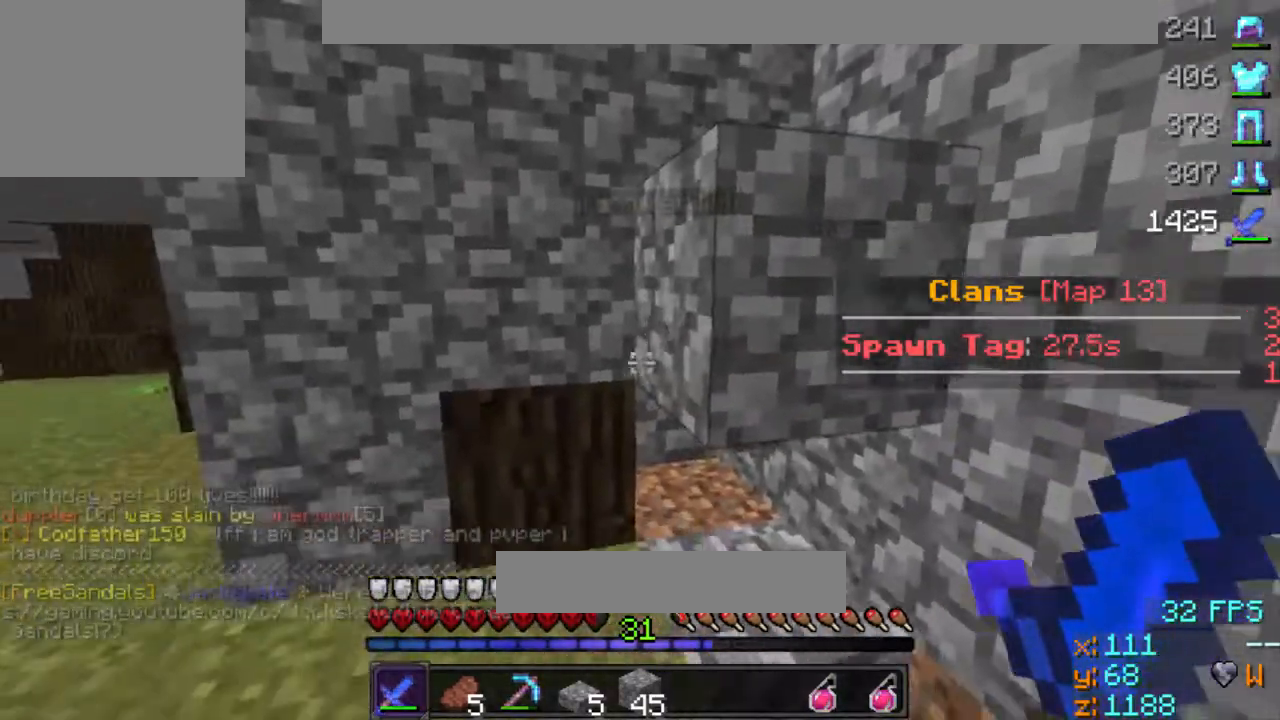
Gameplay with keyboard; each line is a JSON object with the keys held at the frame after it. "events" lists presses ("down") and releases ("up") of "a", "d", "s" and "w" between this image and that frame as [ms after this image, input, new state], when the widget could be followed in between. No other keys are recorded. Mouse input is not recorded.
{"keys": ["d", "w"], "events": [[500, "d", "down"], [500, "w", "down"]]}
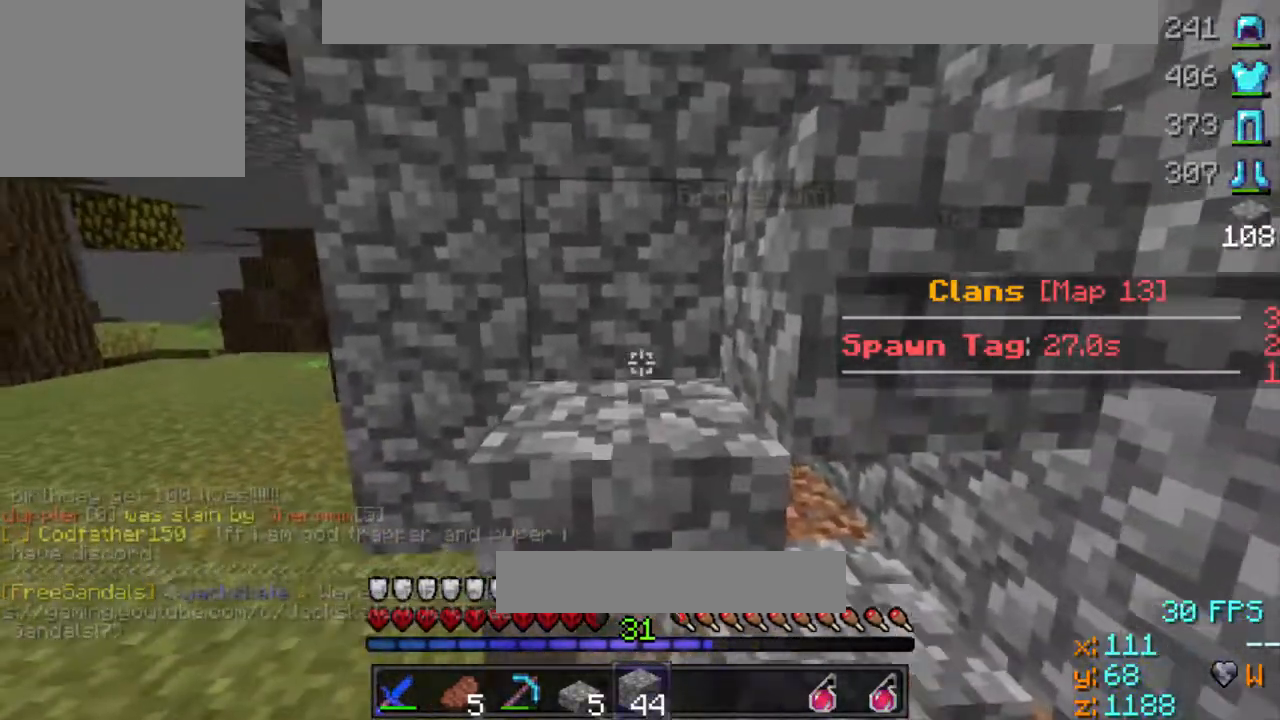
{"keys": ["d", "w"], "events": []}
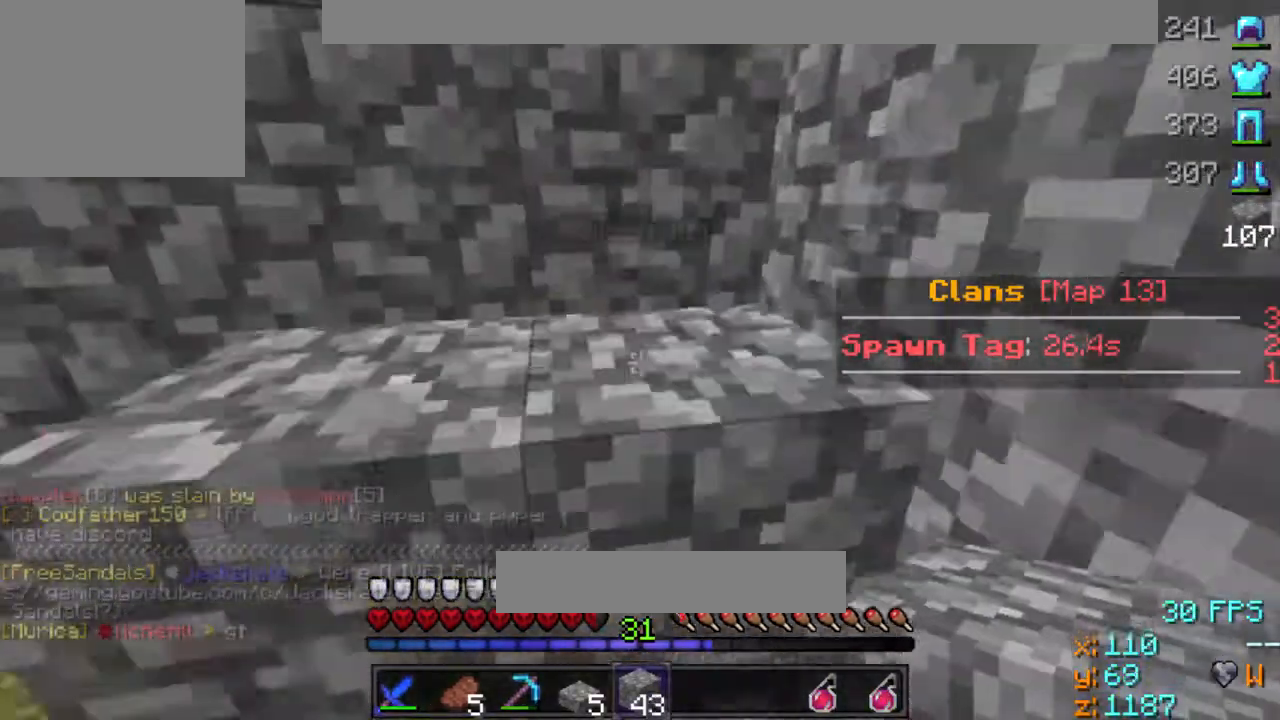
{"keys": [], "events": [[100, "d", "up"], [100, "w", "up"]]}
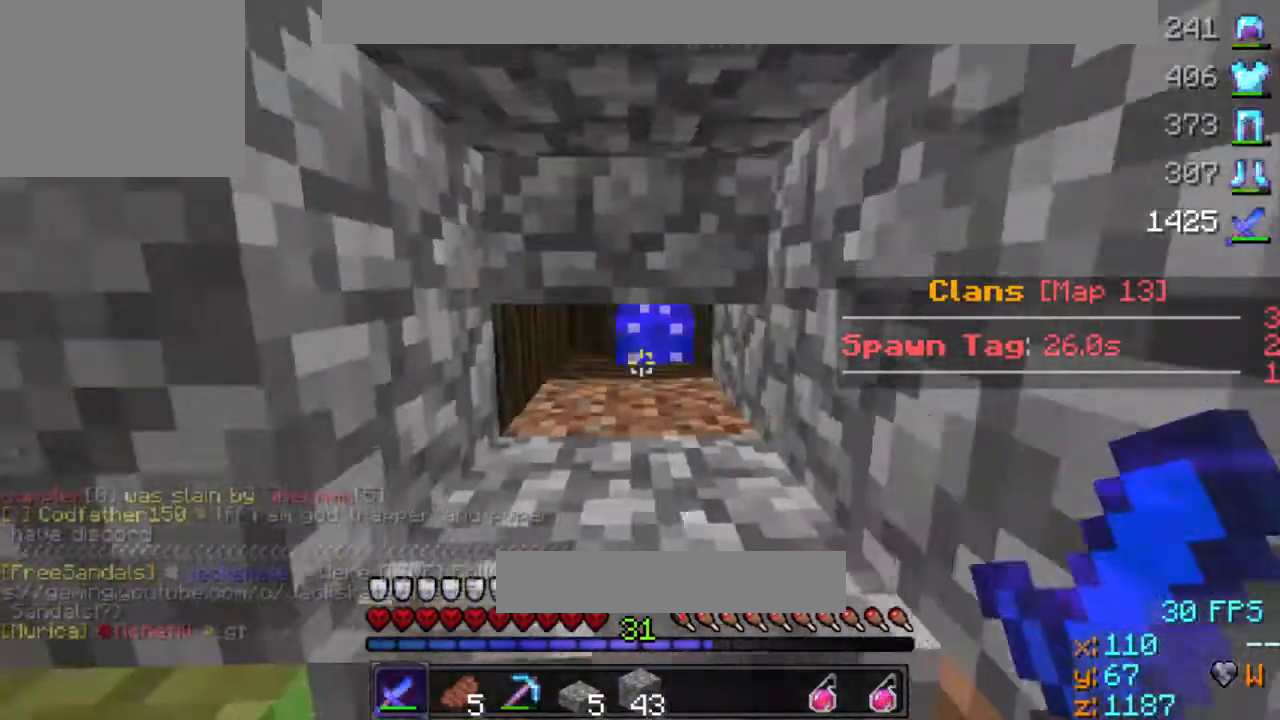
{"keys": [], "events": [[100, "a", "down"], [100, "w", "down"], [167, "w", "up"], [233, "a", "up"]]}
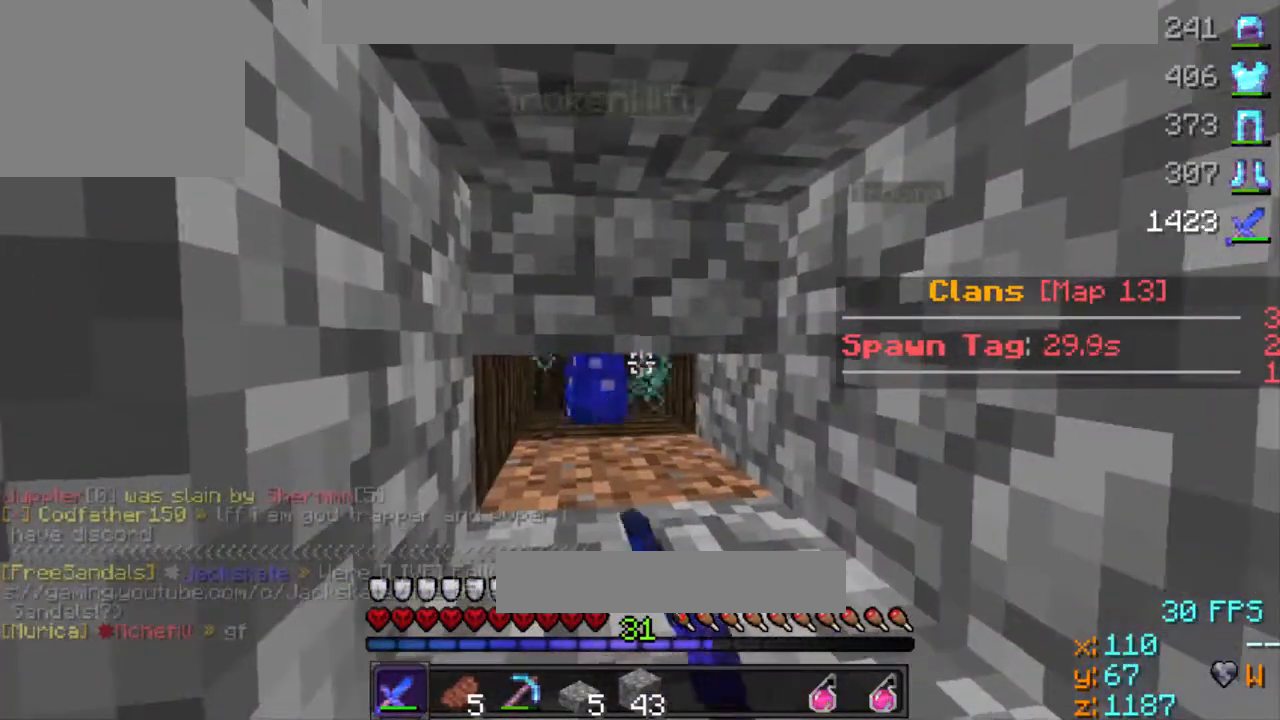
{"keys": [], "events": []}
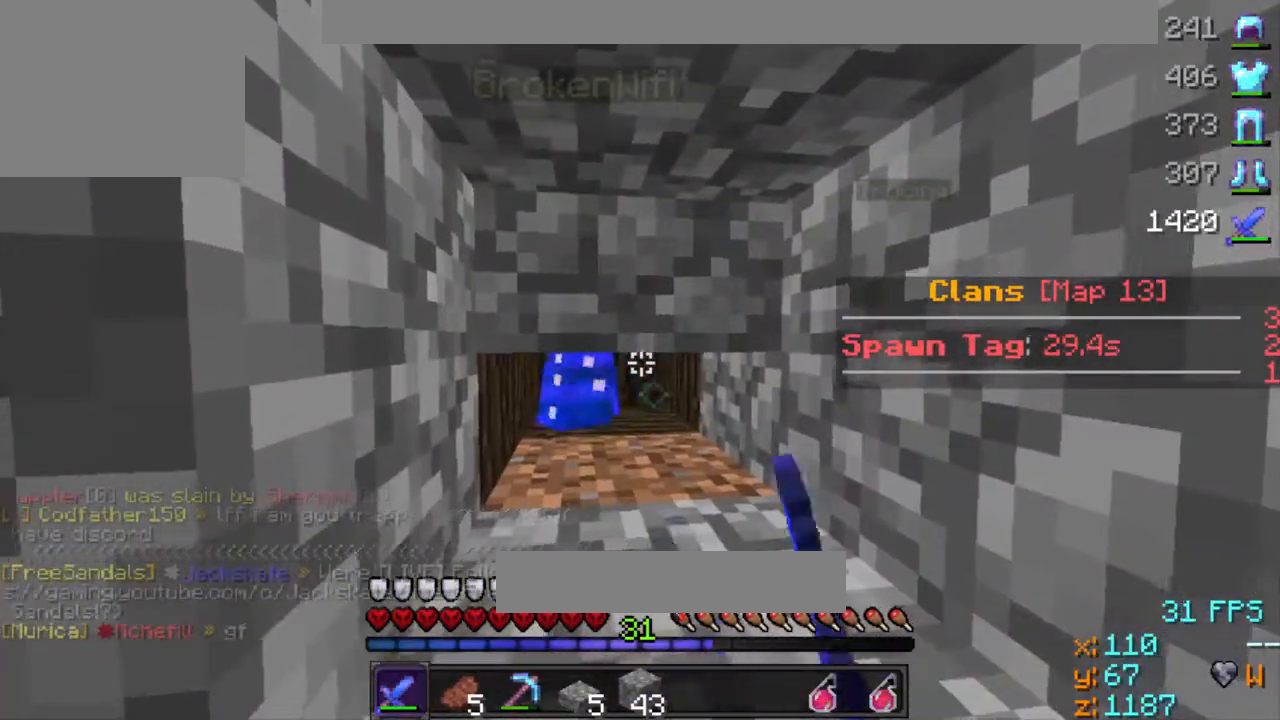
{"keys": [], "events": []}
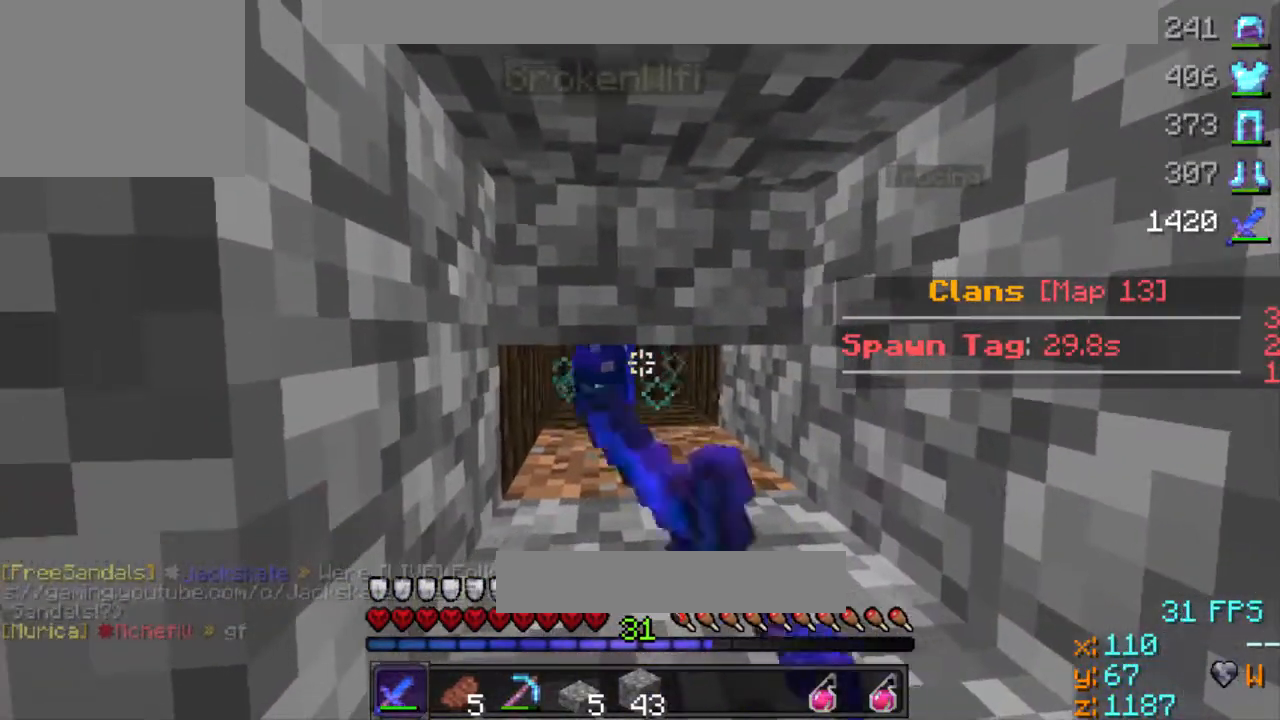
{"keys": [], "events": []}
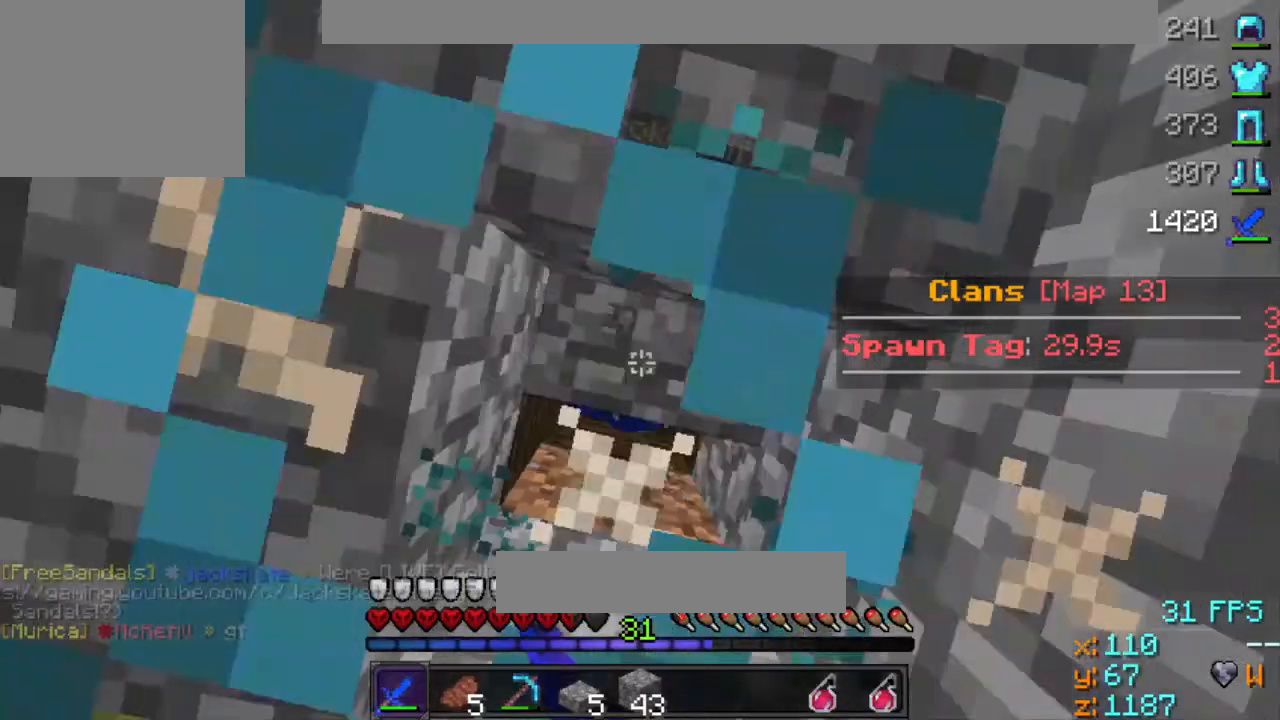
{"keys": [], "events": []}
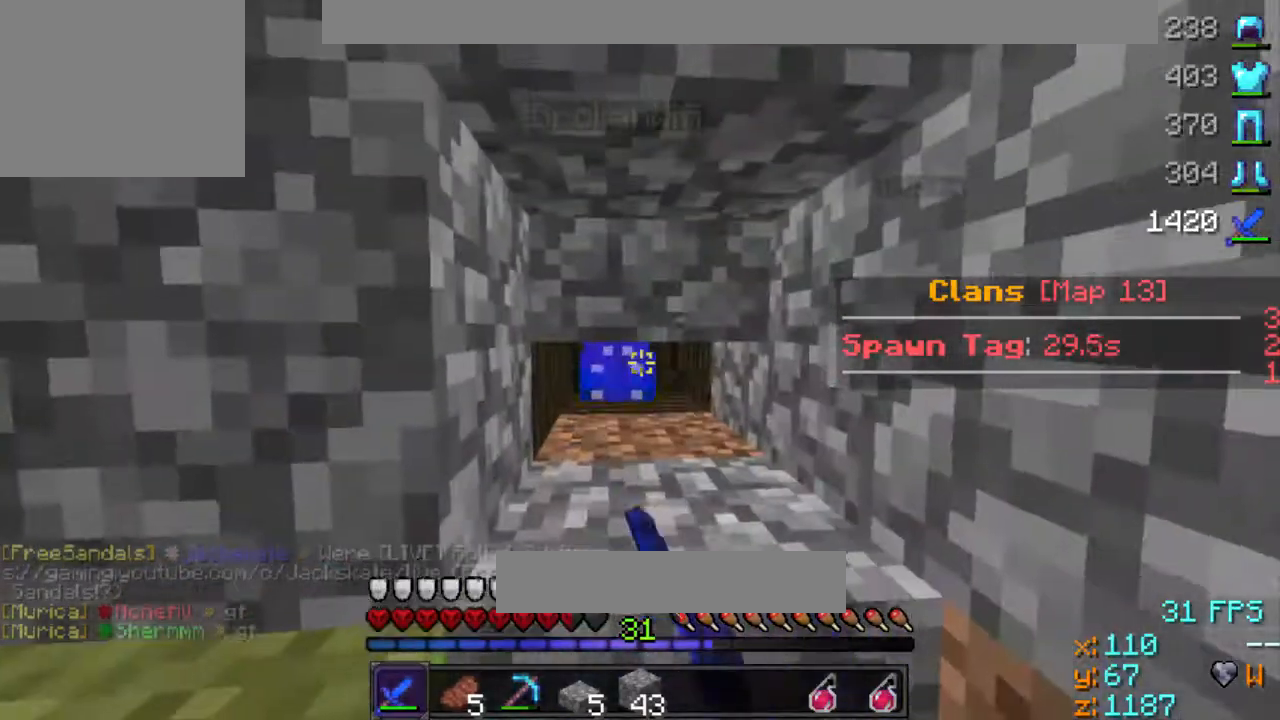
{"keys": ["s"], "events": [[33, "w", "down"], [67, "w", "up"], [267, "s", "down"]]}
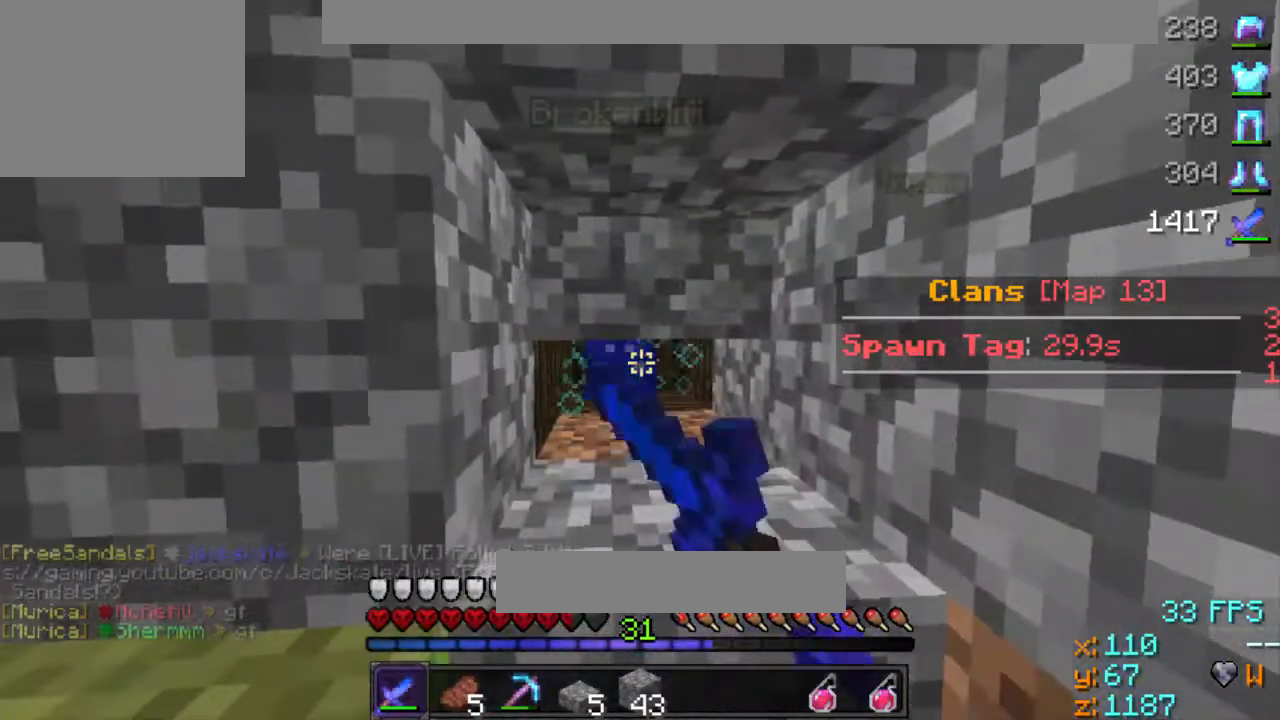
{"keys": [], "events": [[33, "s", "up"]]}
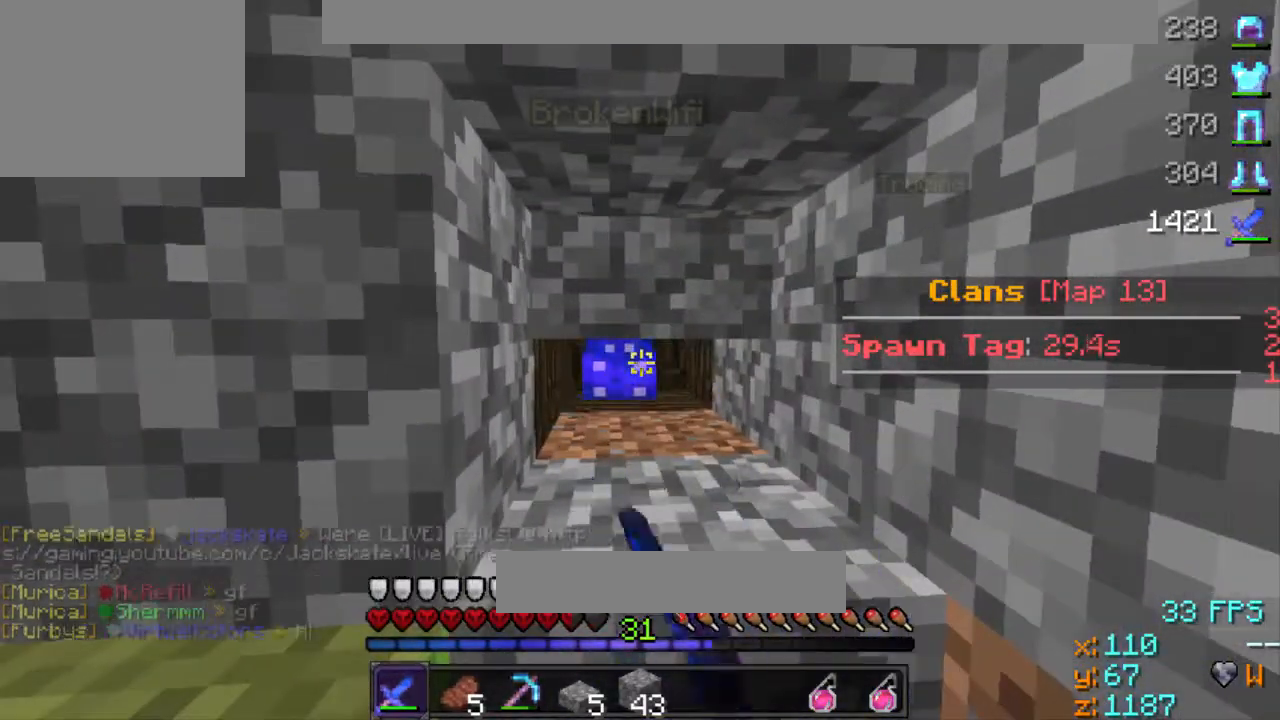
{"keys": [], "events": [[233, "a", "down"], [333, "a", "up"]]}
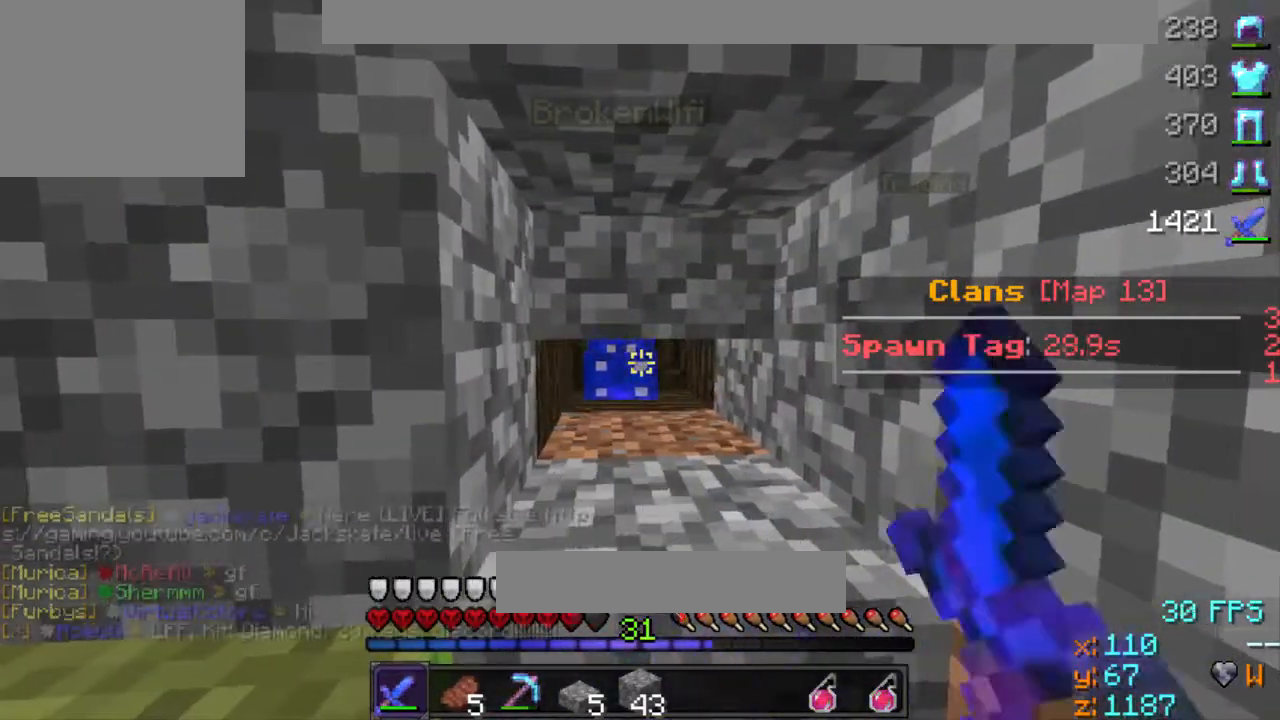
{"keys": [], "events": [[67, "w", "down"], [167, "w", "up"]]}
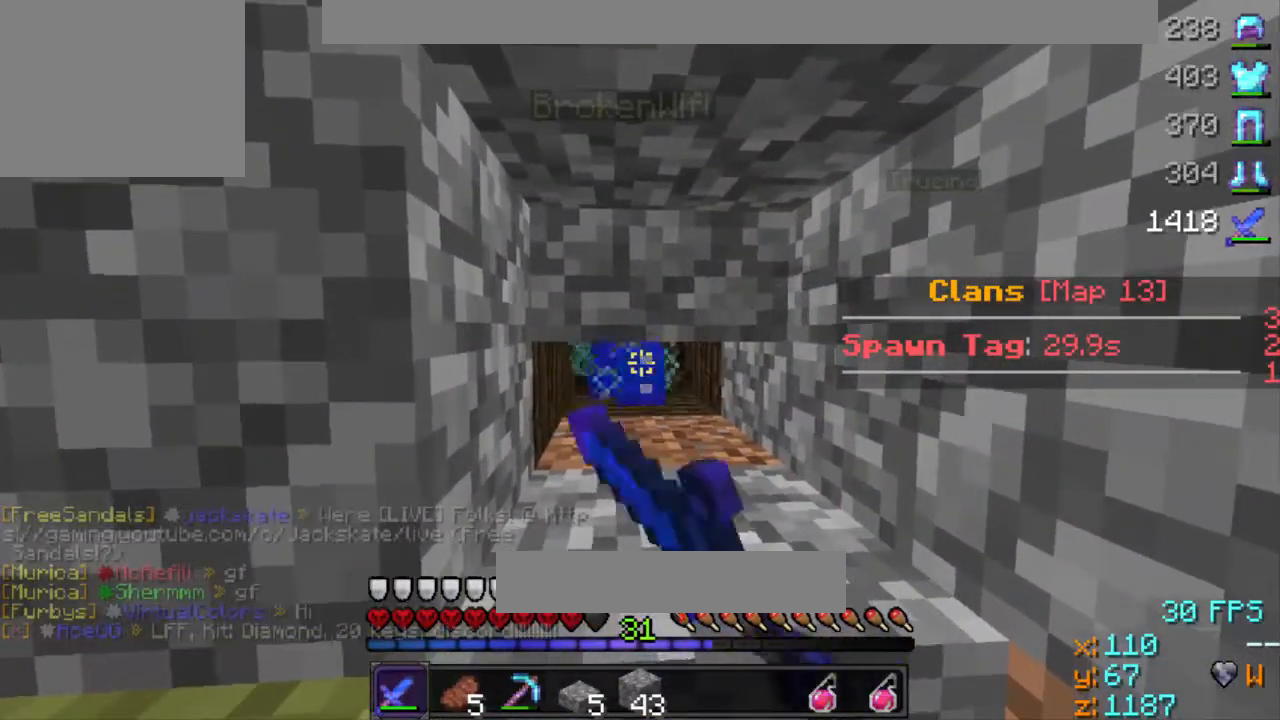
{"keys": [], "events": []}
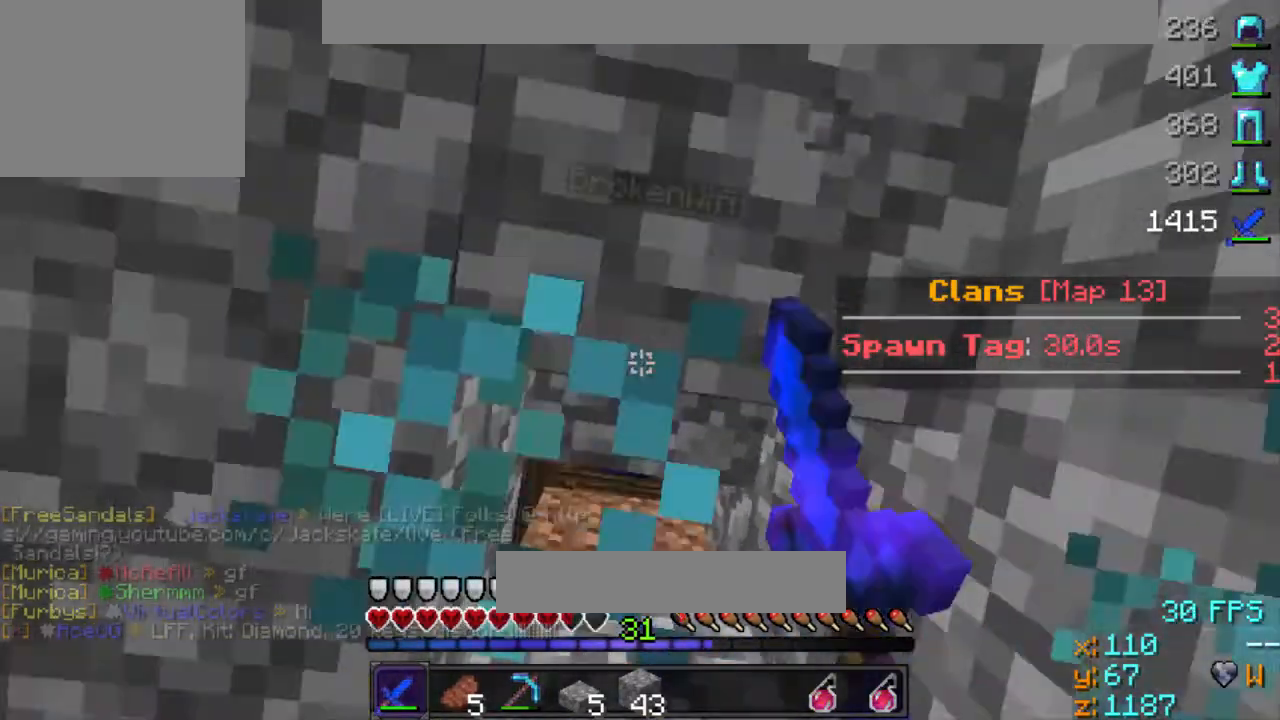
{"keys": [], "events": []}
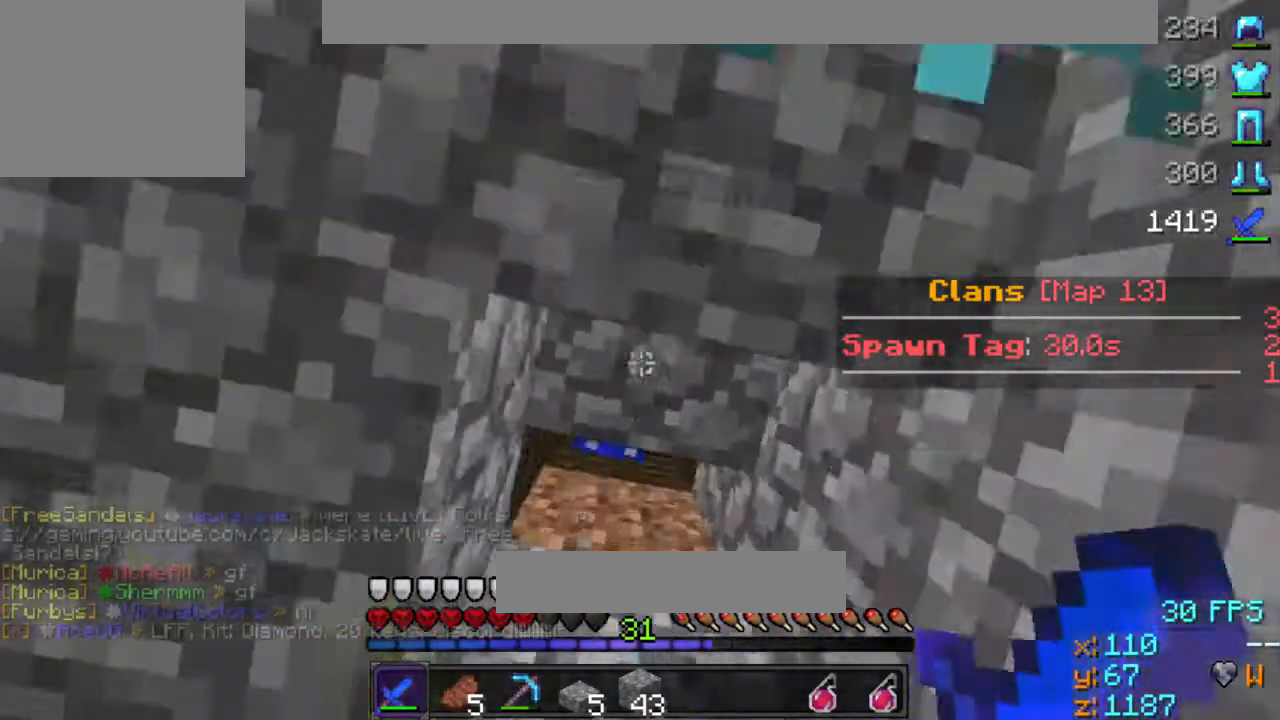
{"keys": [], "events": []}
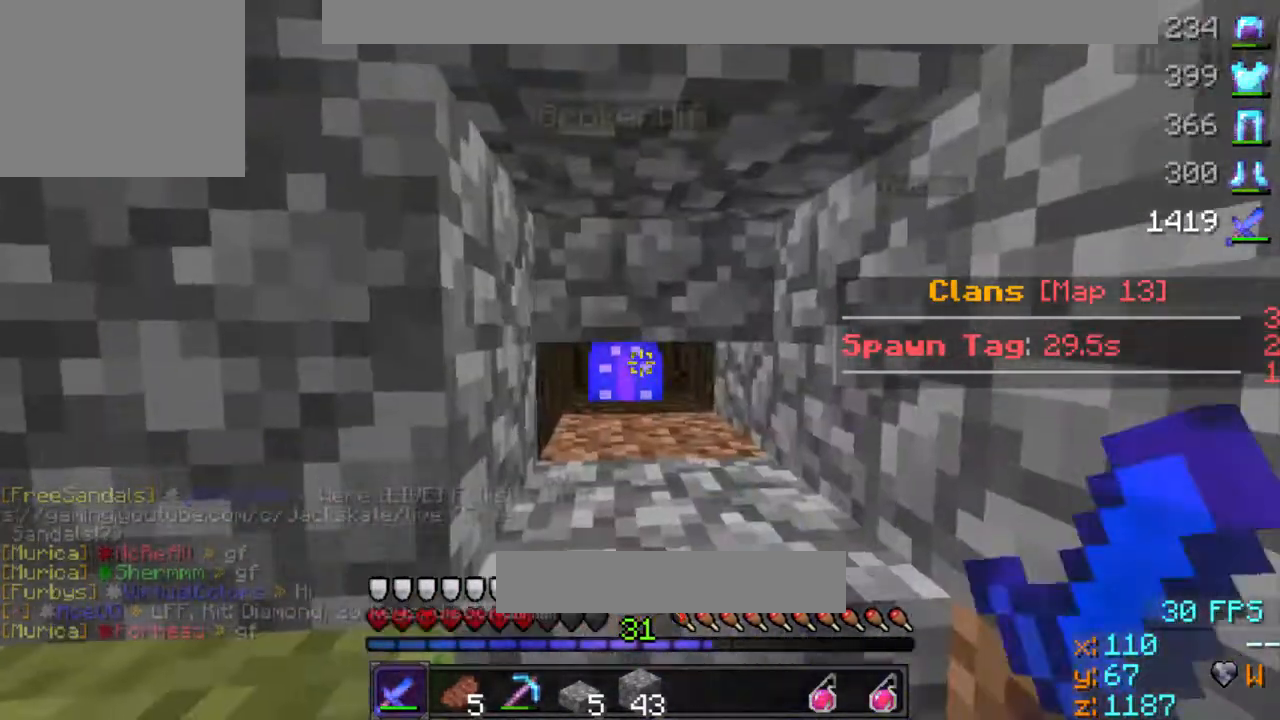
{"keys": ["s"], "events": [[33, "s", "down"]]}
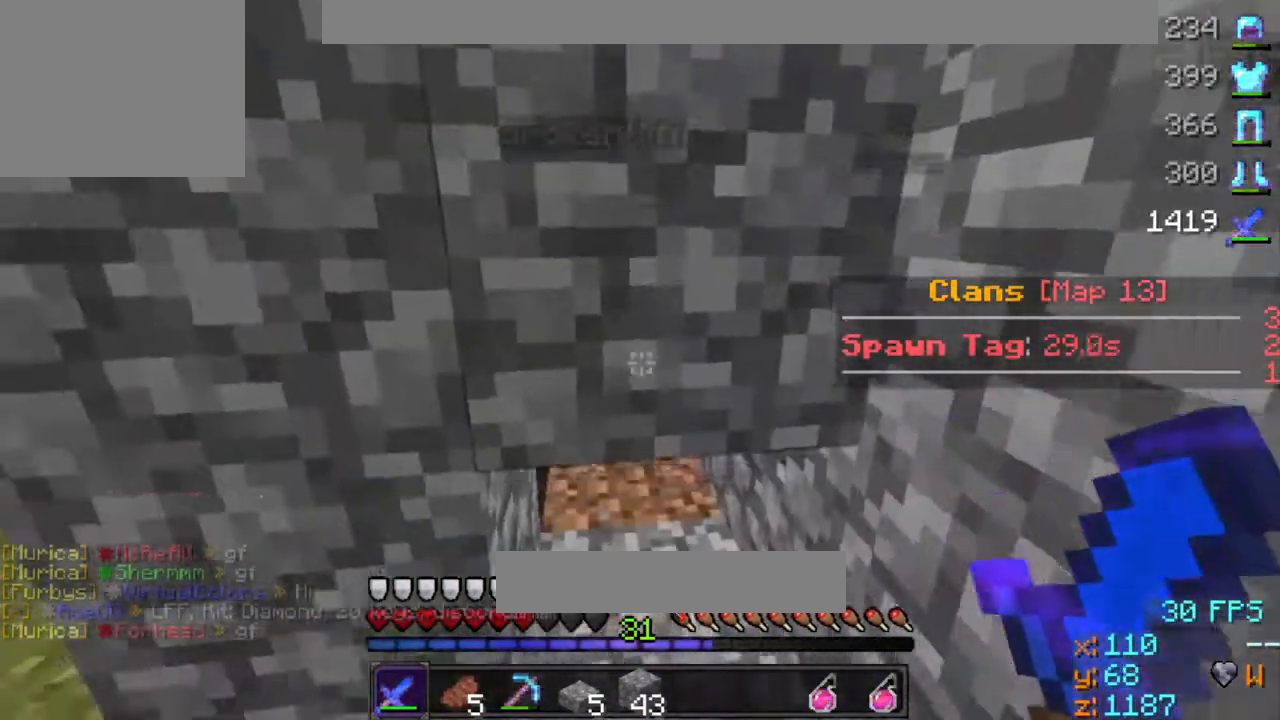
{"keys": [], "events": [[300, "s", "up"]]}
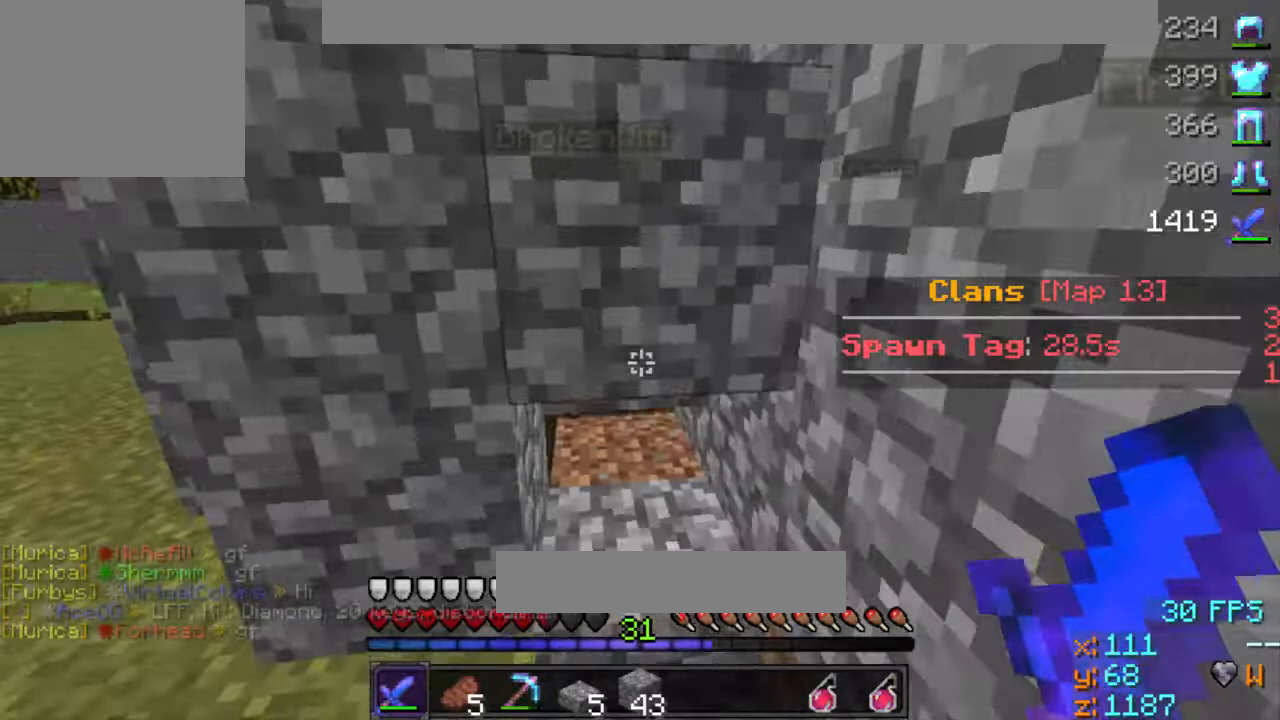
{"keys": [], "events": []}
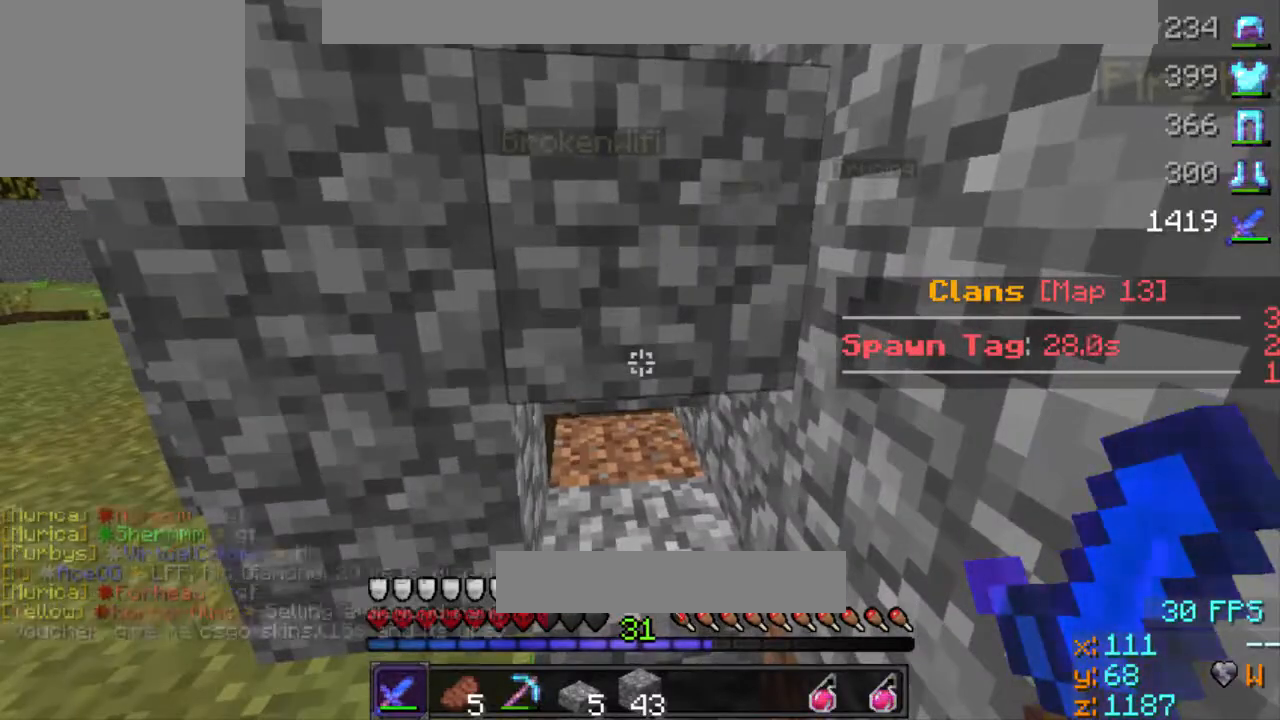
{"keys": [], "events": [[33, "w", "down"], [433, "w", "up"]]}
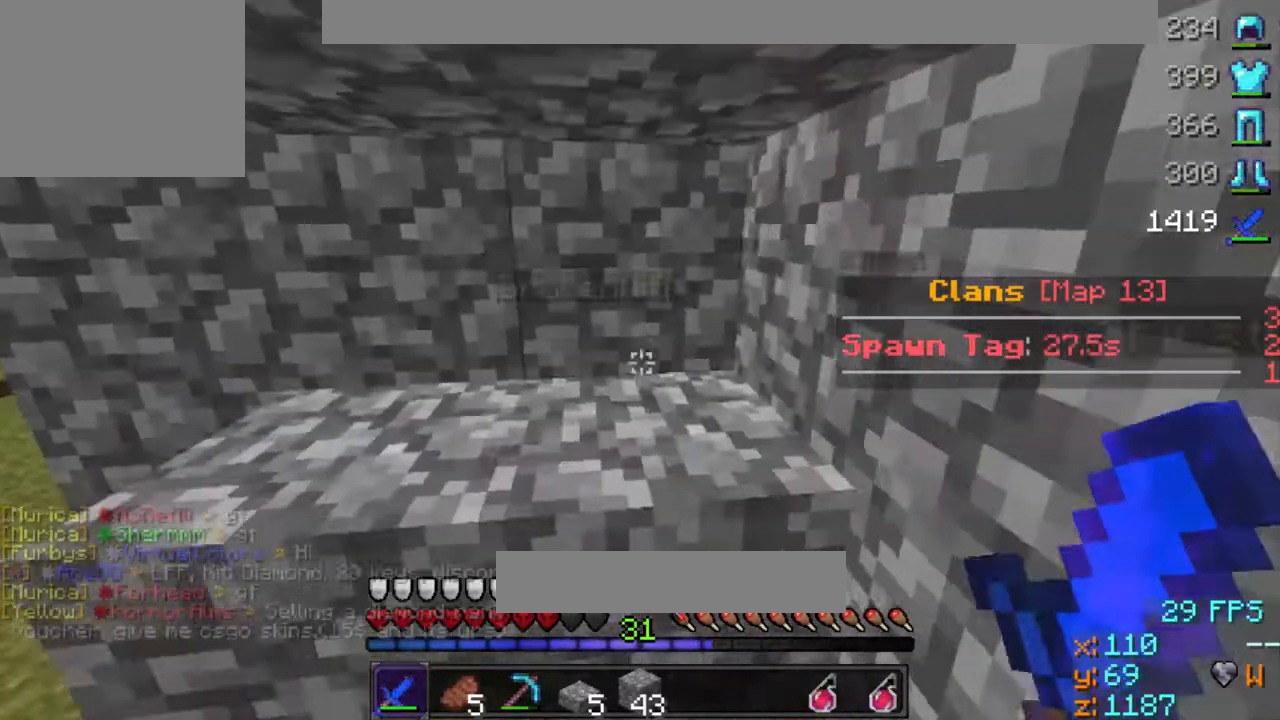
{"keys": ["w"], "events": [[367, "w", "down"]]}
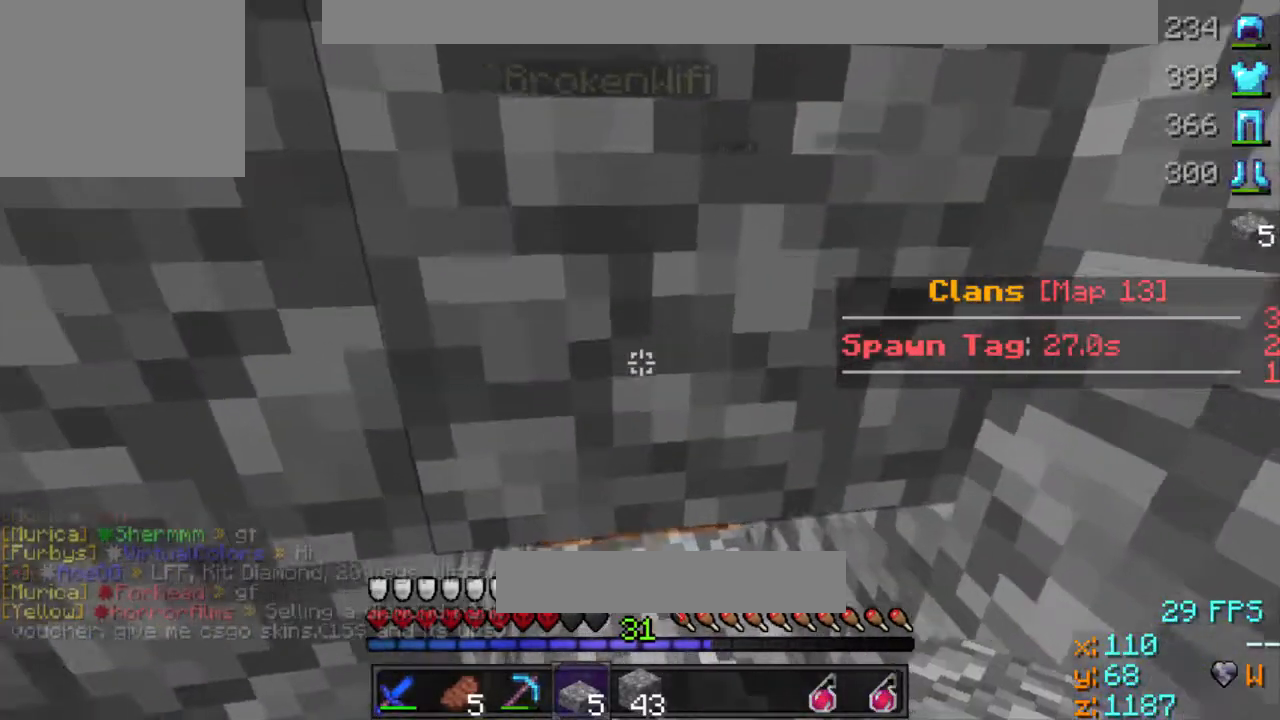
{"keys": ["w"], "events": [[67, "w", "up"], [267, "w", "down"]]}
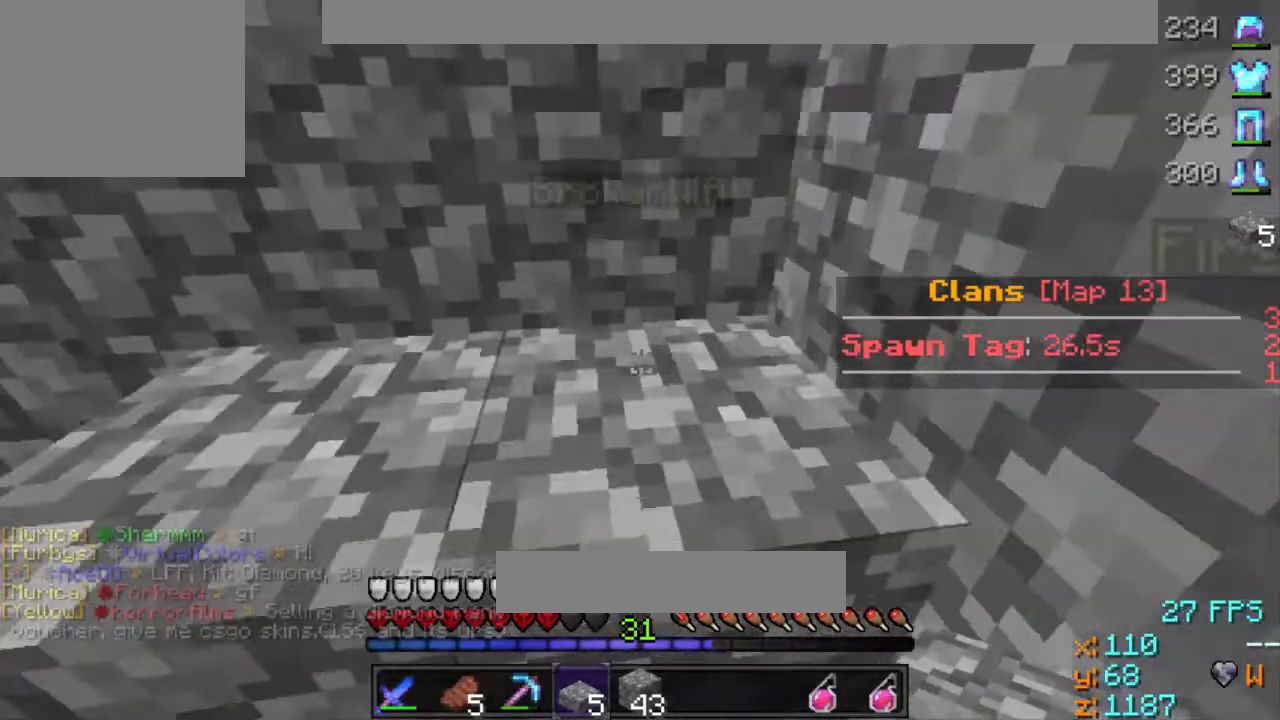
{"keys": ["a"], "events": [[67, "d", "down"], [67, "w", "up"], [200, "d", "up"], [433, "a", "down"]]}
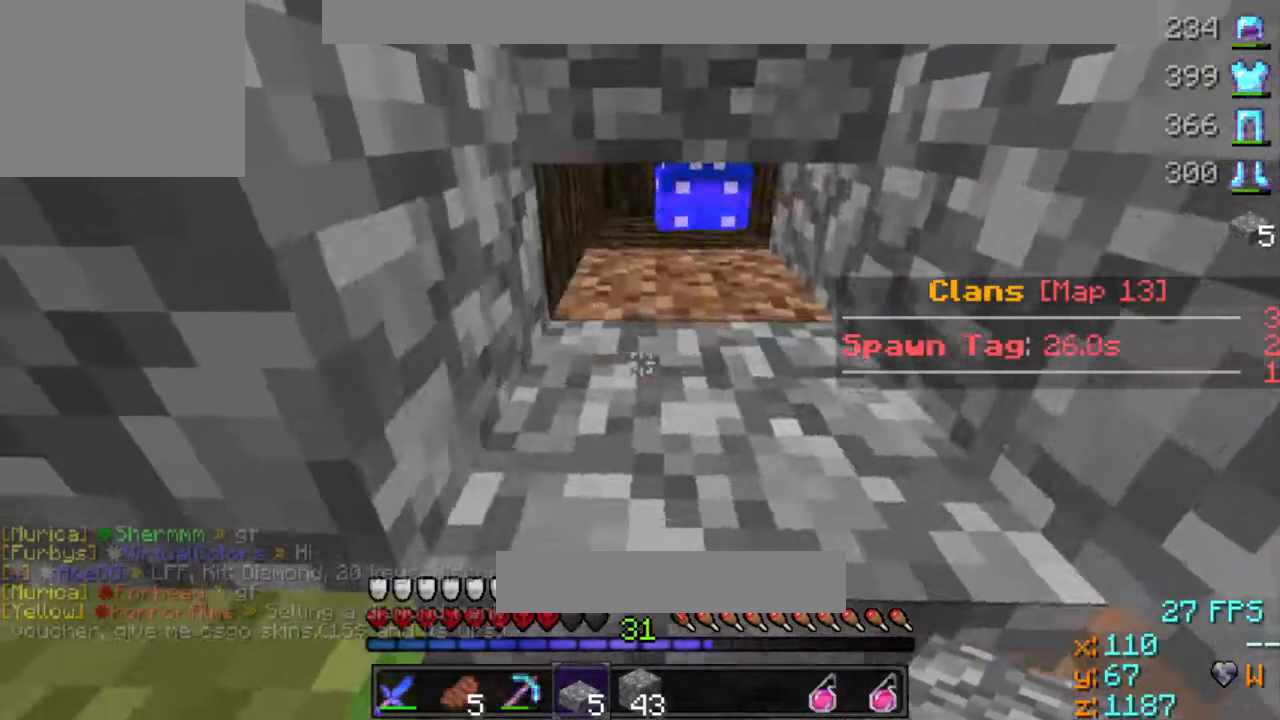
{"keys": ["w"], "events": [[167, "a", "up"], [267, "w", "down"]]}
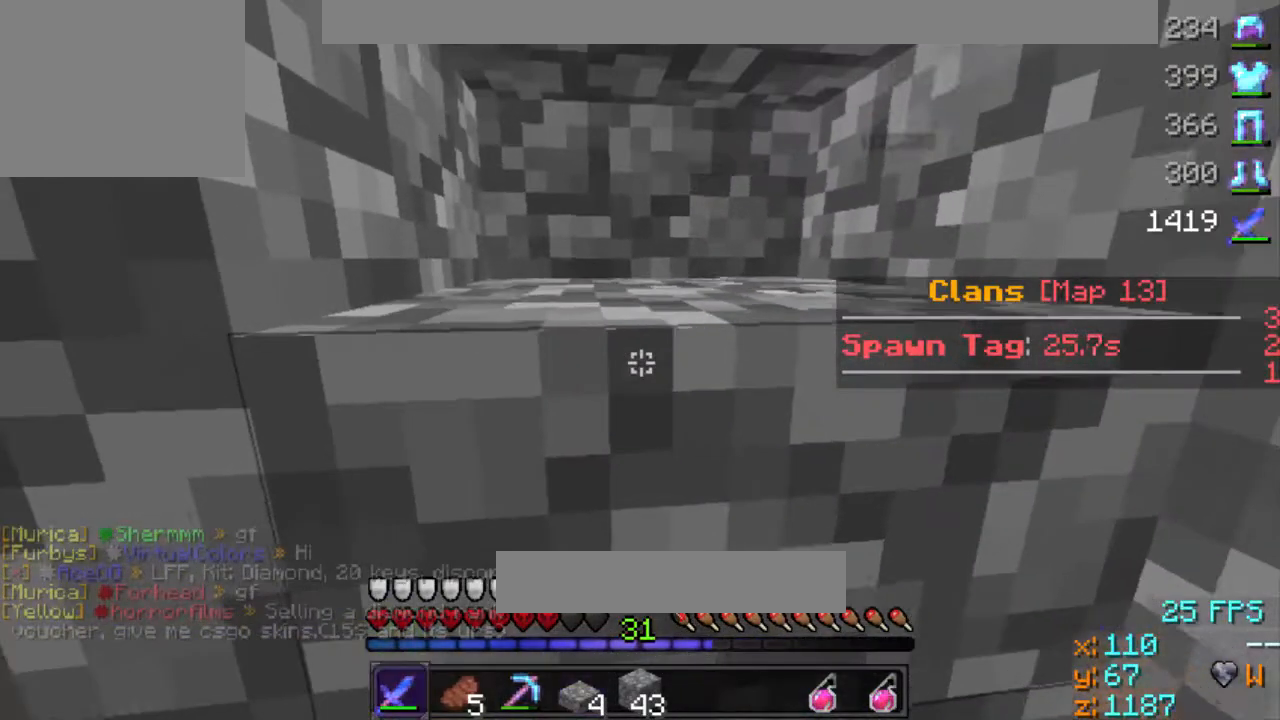
{"keys": [], "events": [[67, "w", "up"]]}